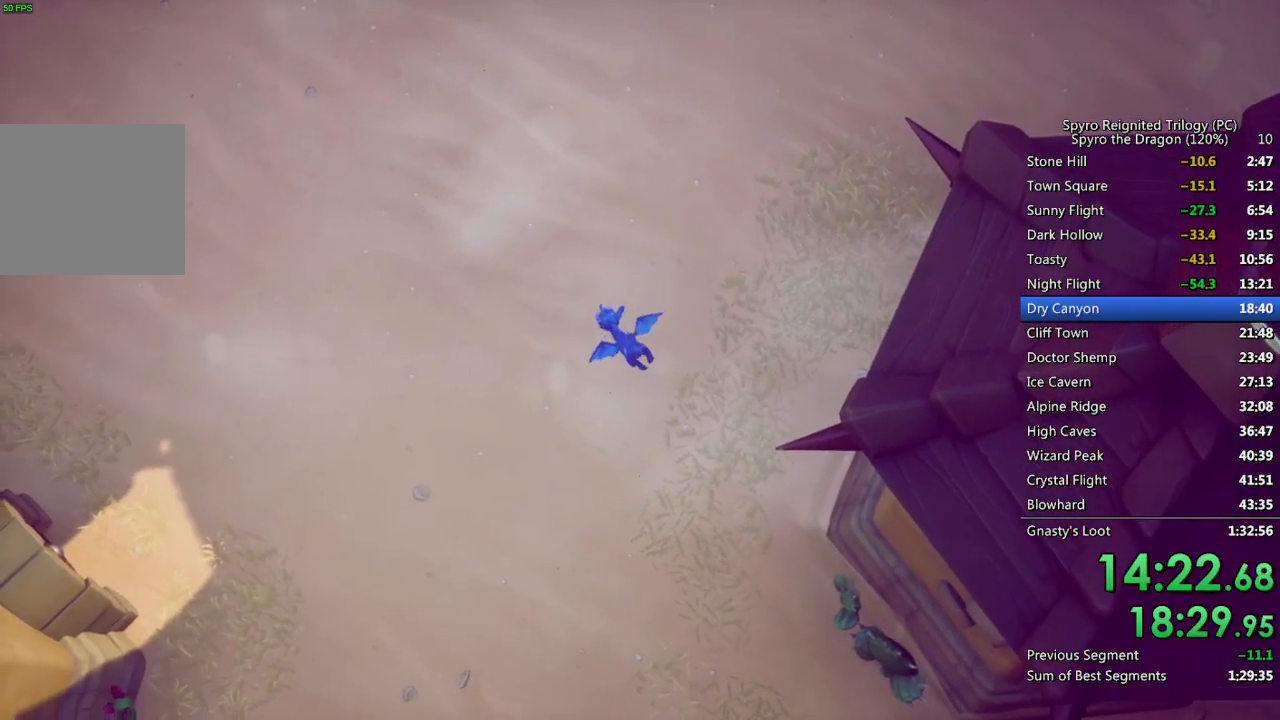
Gameplay with a controller (PlayStation layout); each line is a JSON object with the inputs held at the frame after it. "events" lists button and stick changes between this image and that frame as [ms after this image, input, new state], when the widget could be followed in between.
{"buttons": ["SQUARE"], "left_stick": "center", "right_stick": "center", "events": [[217, "SQUARE", "down"]]}
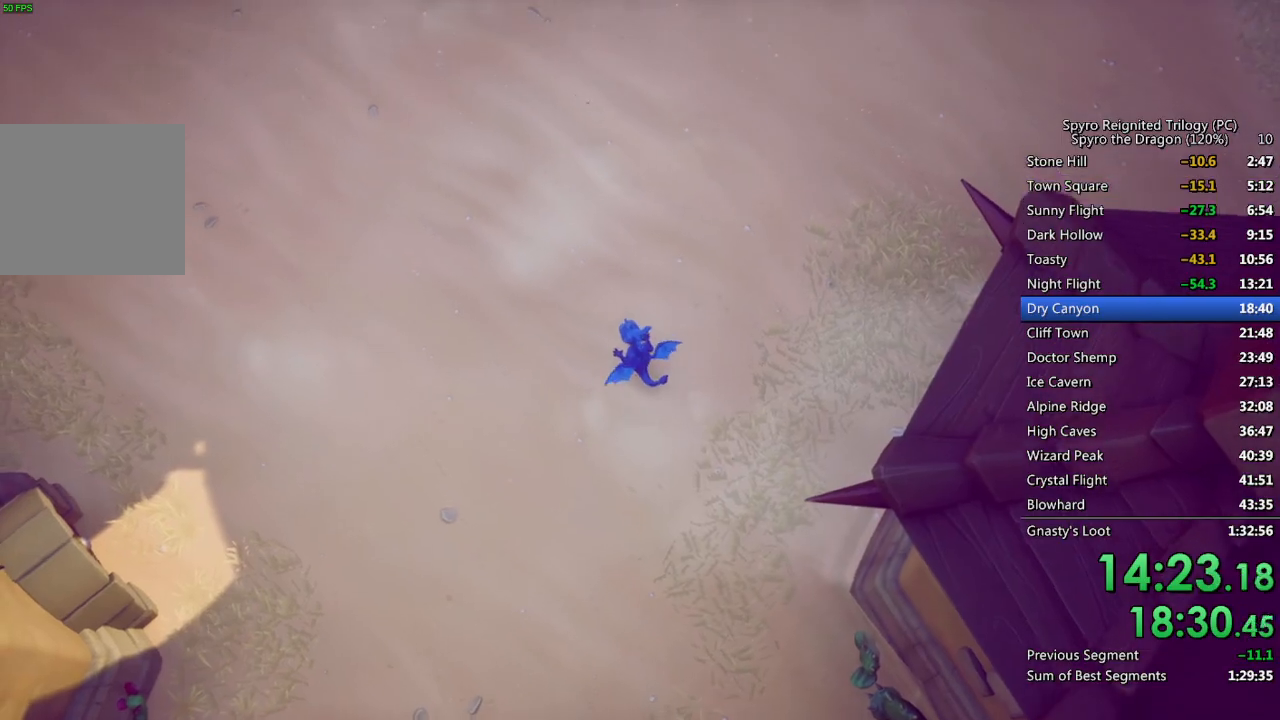
{"buttons": ["SQUARE"], "left_stick": "center", "right_stick": "center", "events": [[167, "SQUARE", "up"], [233, "SQUARE", "down"]]}
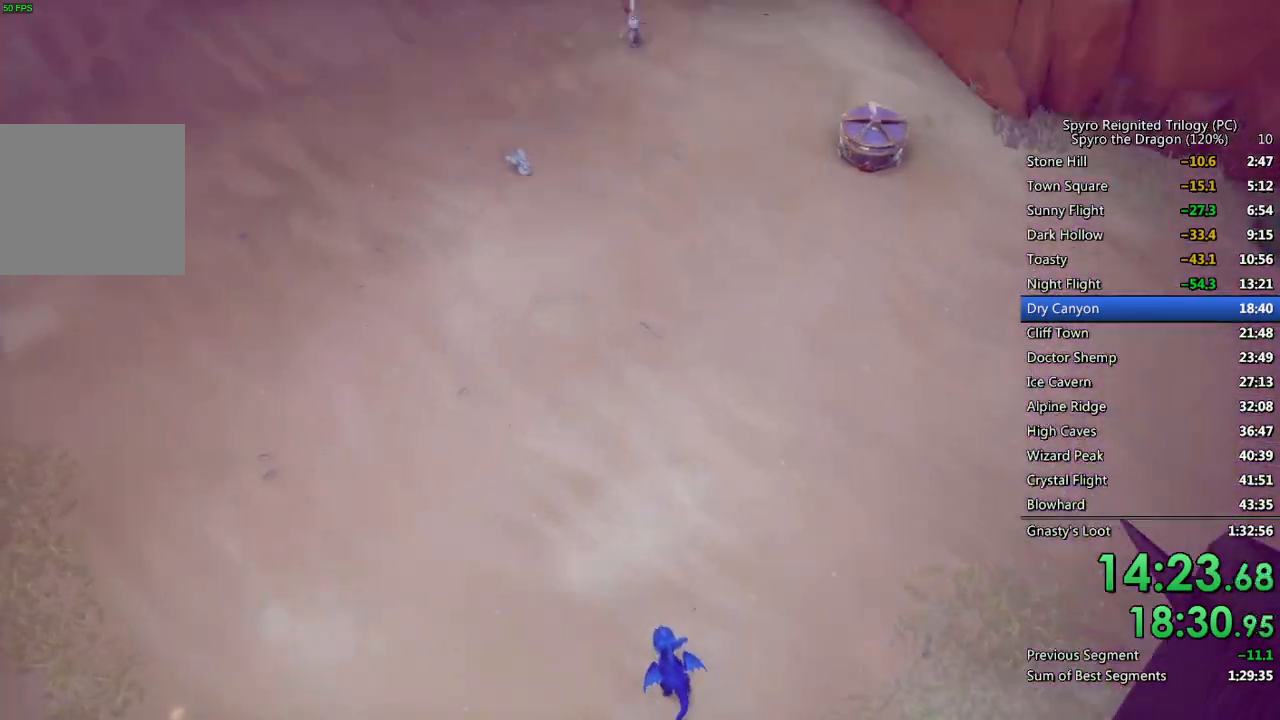
{"buttons": ["SQUARE"], "left_stick": "up-right", "right_stick": "center", "events": [[400, "left_stick", "right"], [450, "left_stick", "up-right"]]}
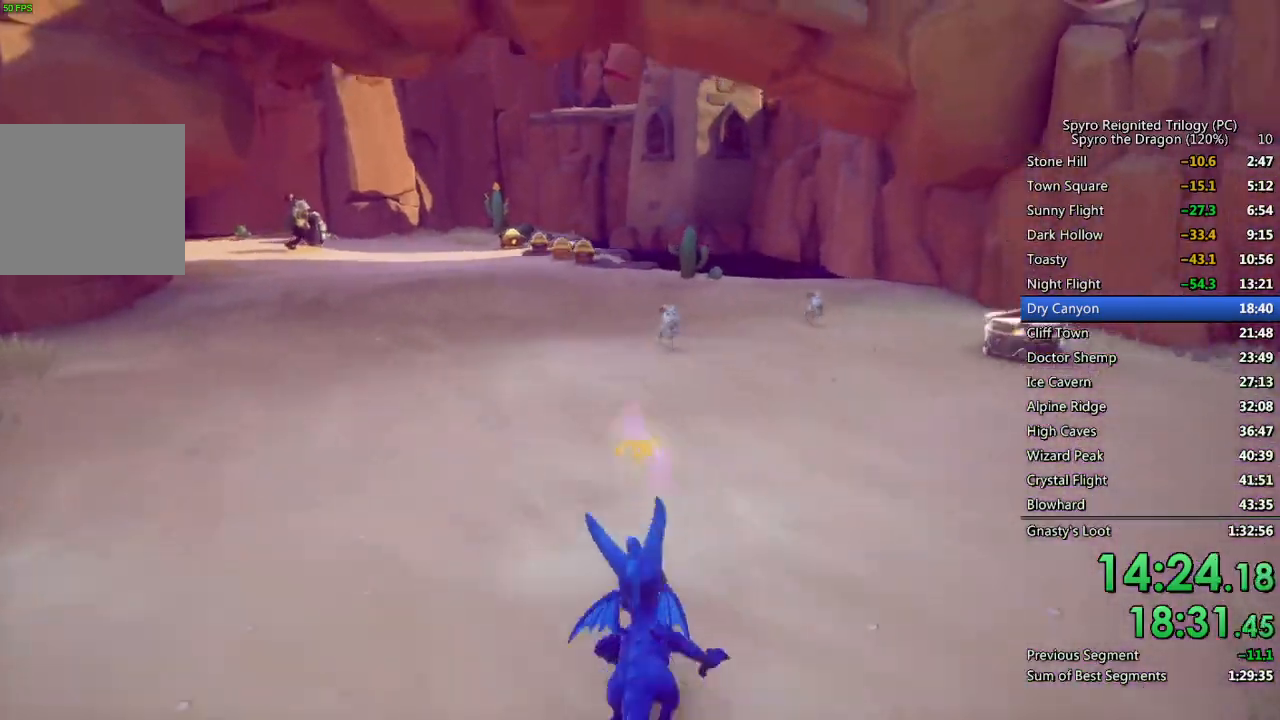
{"buttons": ["SQUARE"], "left_stick": "up", "right_stick": "center", "events": [[250, "left_stick", "up"]]}
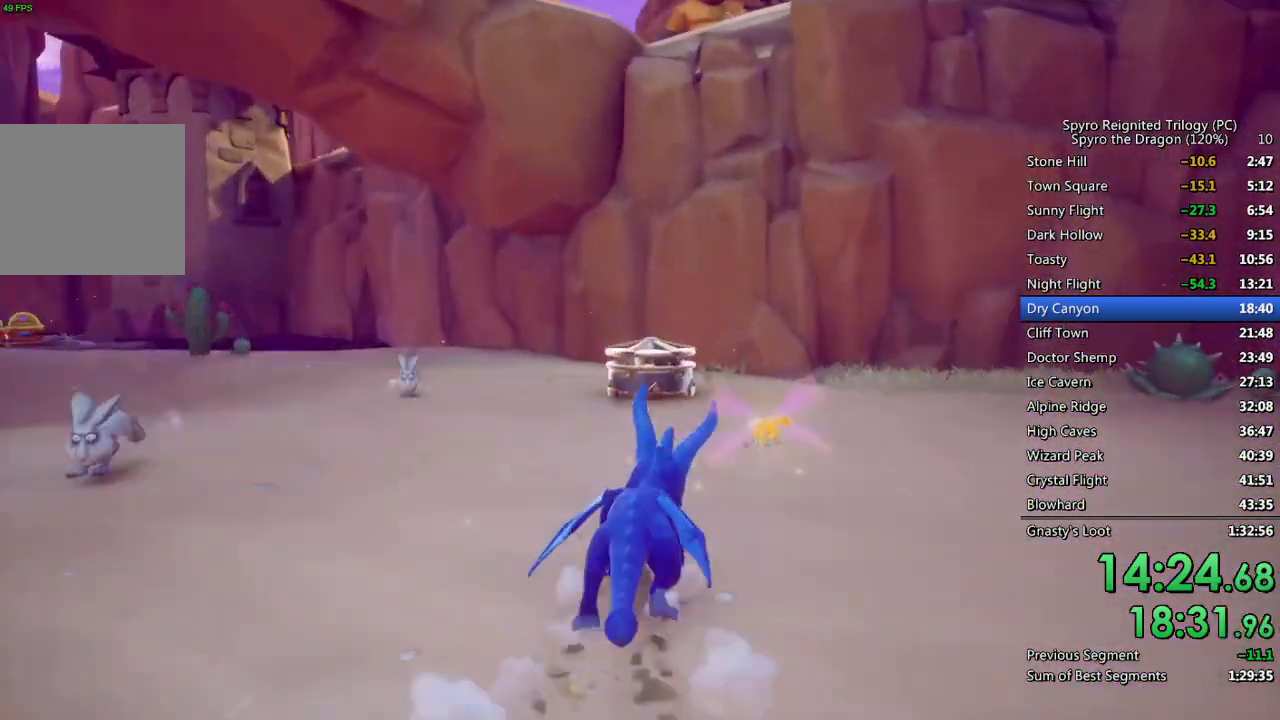
{"buttons": [], "left_stick": "up-right", "right_stick": "left", "events": [[100, "SQUARE", "up"], [167, "CIRCLE", "down"], [250, "CIRCLE", "up"], [317, "right_stick", "left"], [483, "left_stick", "up-right"]]}
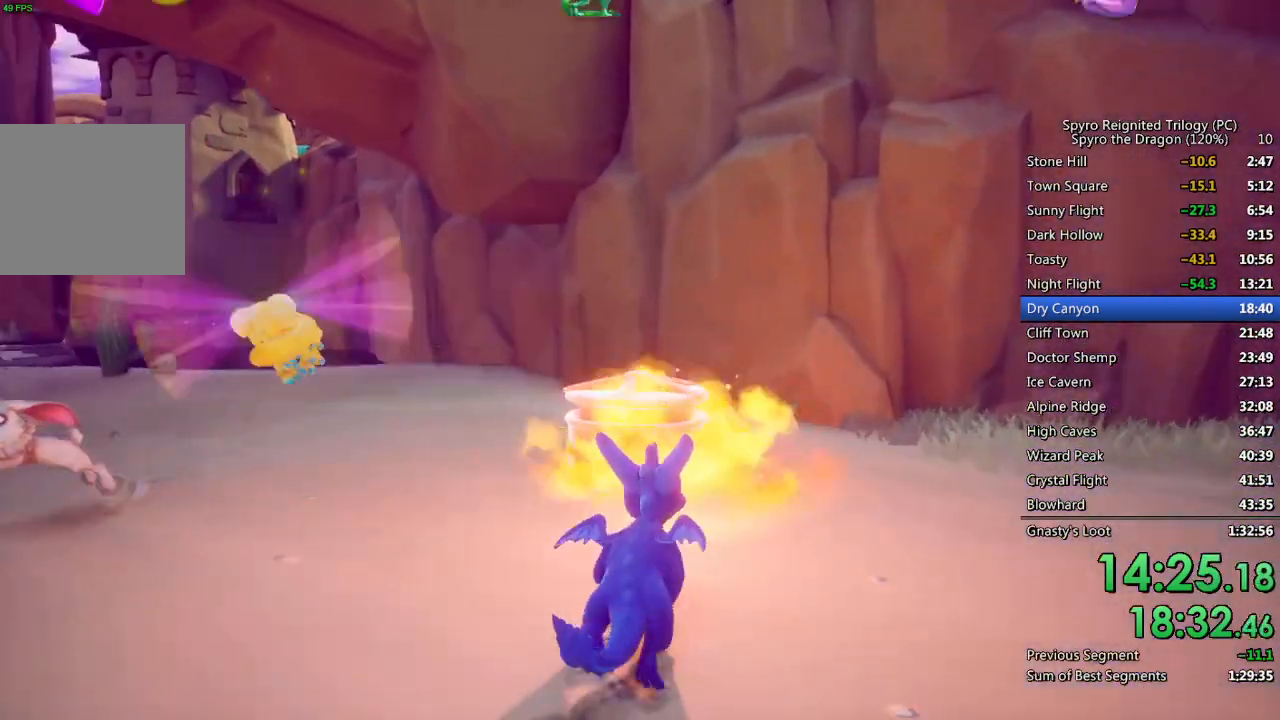
{"buttons": [], "left_stick": "up", "right_stick": "center", "events": [[83, "right_stick", "center"], [167, "CIRCLE", "down"], [233, "left_stick", "up"], [250, "CIRCLE", "up"], [300, "CIRCLE", "down"], [333, "left_stick", "center"], [383, "CIRCLE", "up"], [433, "CIRCLE", "down"], [467, "left_stick", "up"], [500, "CIRCLE", "up"]]}
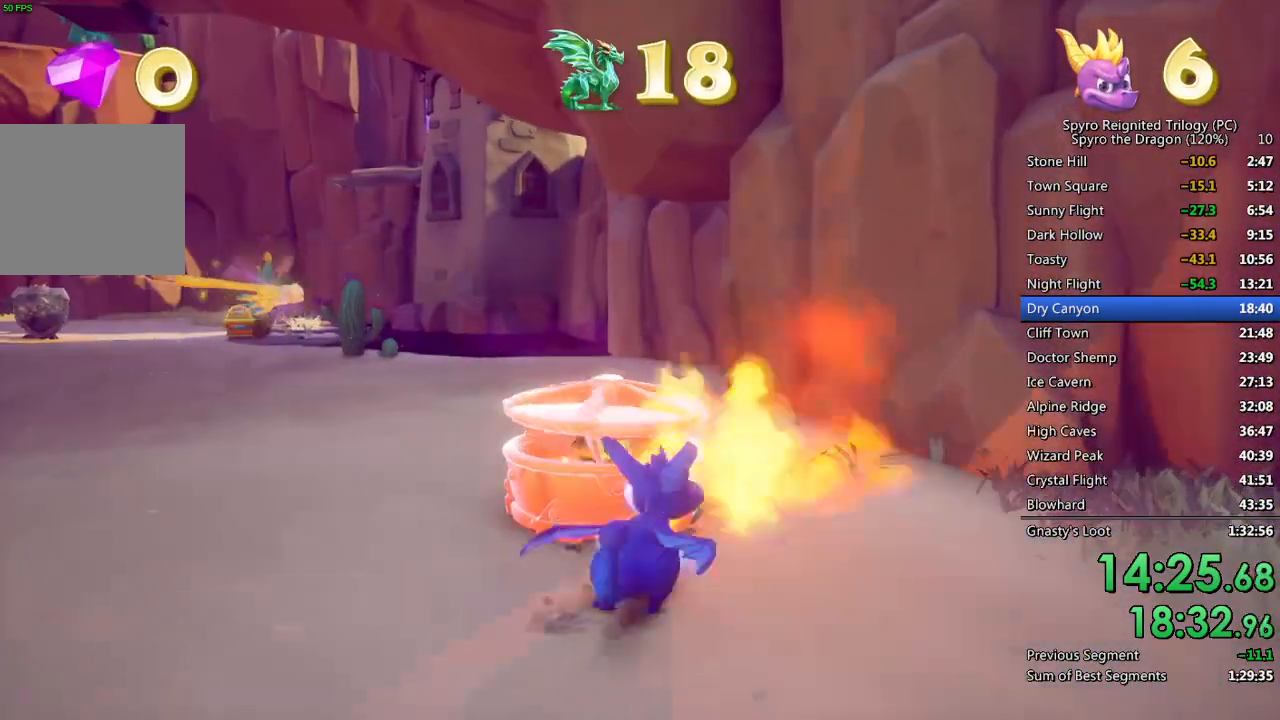
{"buttons": [], "left_stick": "center", "right_stick": "center", "events": [[33, "right_stick", "left"], [150, "left_stick", "center"], [267, "left_stick", "up"], [400, "CIRCLE", "down"], [417, "left_stick", "center"], [467, "CIRCLE", "up"], [500, "right_stick", "center"]]}
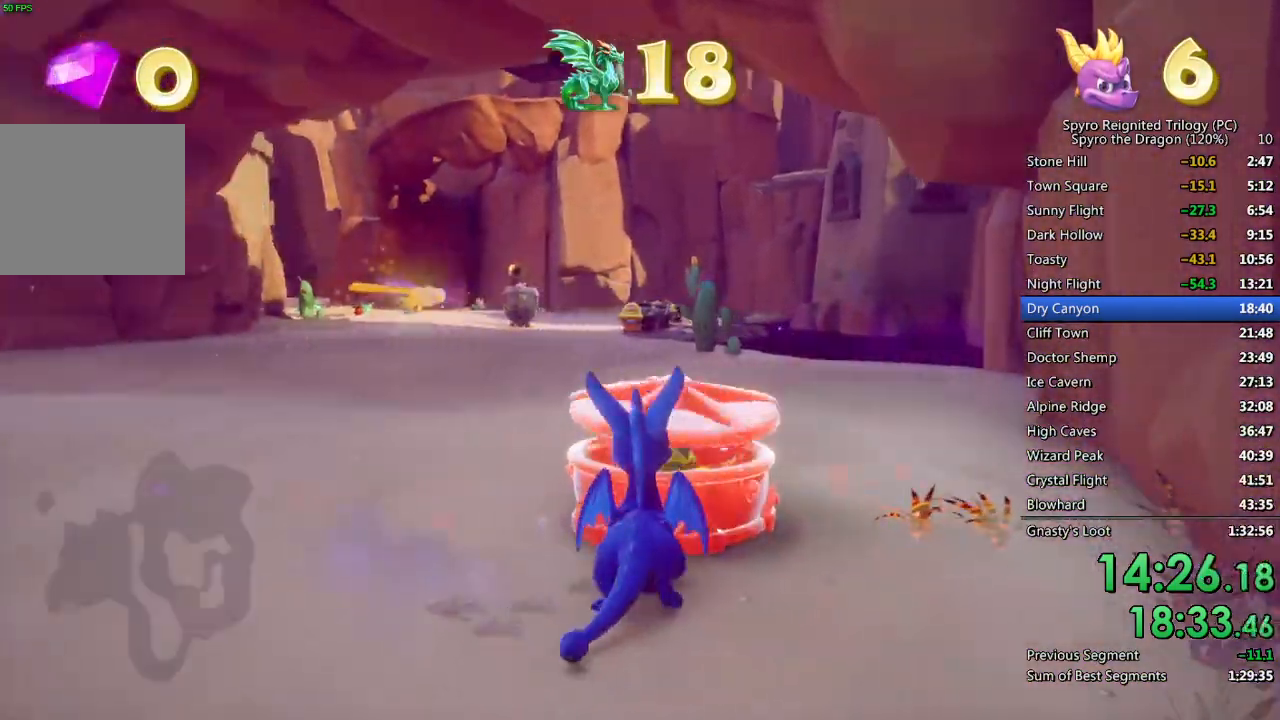
{"buttons": ["SQUARE"], "left_stick": "center", "right_stick": "center", "events": [[33, "CIRCLE", "down"], [100, "CIRCLE", "up"], [200, "left_stick", "up"], [300, "left_stick", "center"], [367, "SQUARE", "down"]]}
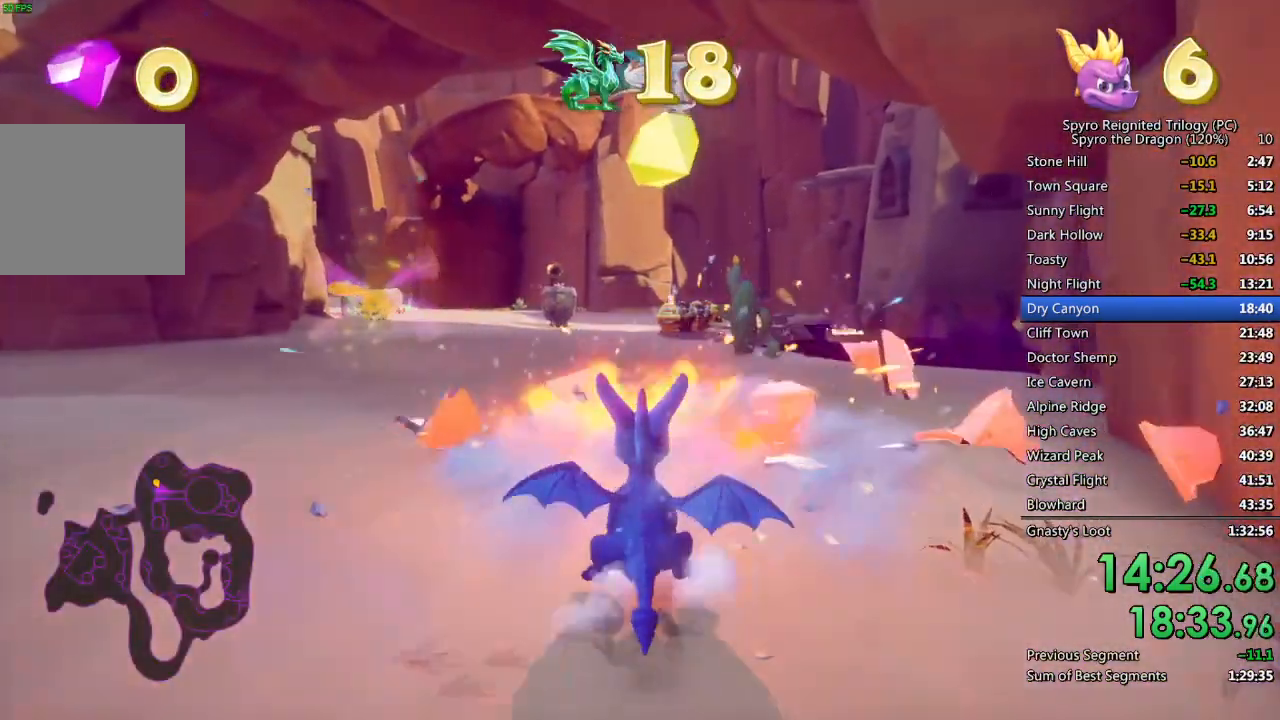
{"buttons": [], "left_stick": "center", "right_stick": "center", "events": [[233, "left_stick", "down"], [250, "SQUARE", "up"], [433, "left_stick", "center"]]}
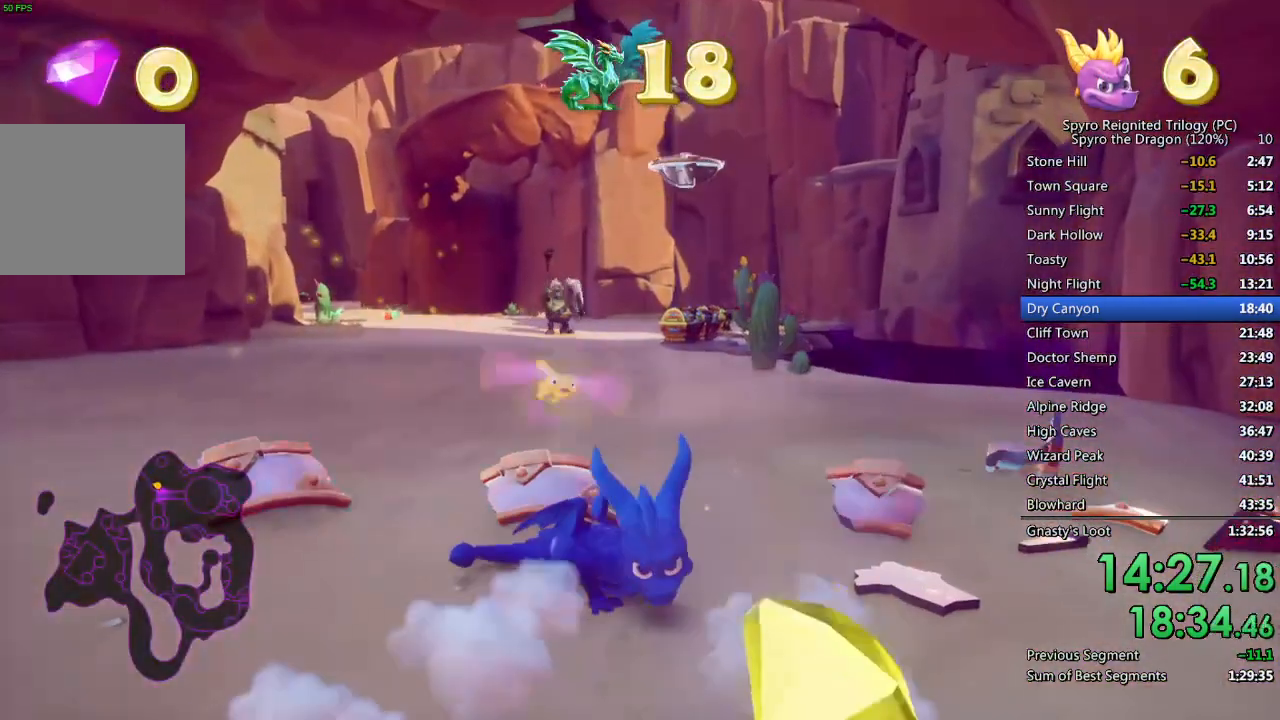
{"buttons": ["SQUARE"], "left_stick": "up", "right_stick": "center", "events": [[17, "left_stick", "up"], [233, "SQUARE", "down"]]}
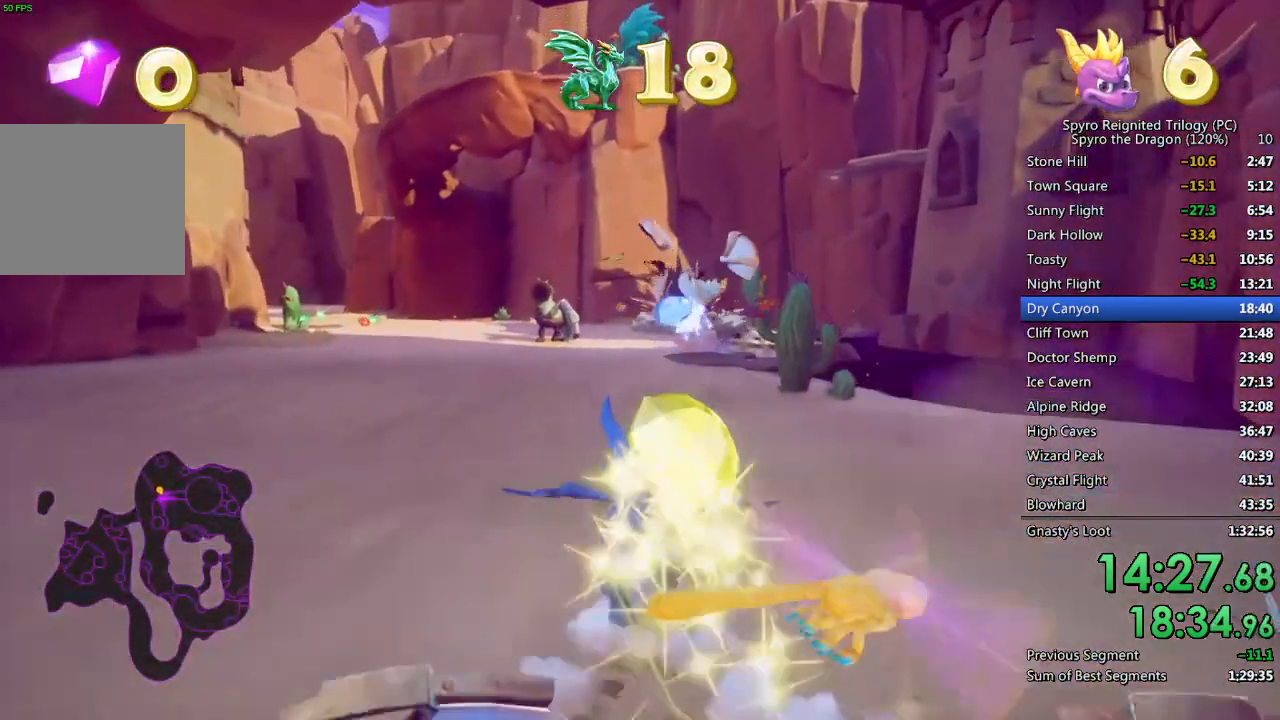
{"buttons": ["SQUARE"], "left_stick": "center", "right_stick": "center", "events": [[33, "left_stick", "center"], [117, "left_stick", "up-right"], [233, "left_stick", "center"]]}
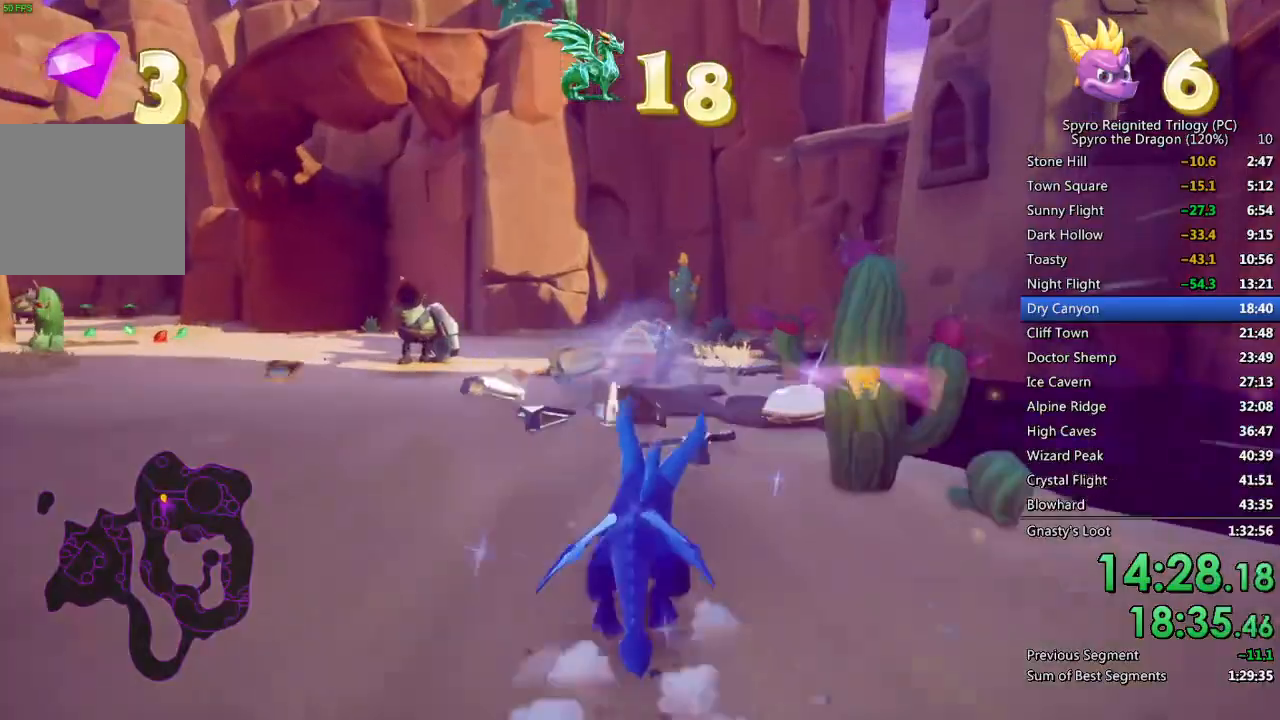
{"buttons": ["SQUARE"], "left_stick": "up", "right_stick": "center", "events": [[317, "left_stick", "left"], [417, "left_stick", "up"]]}
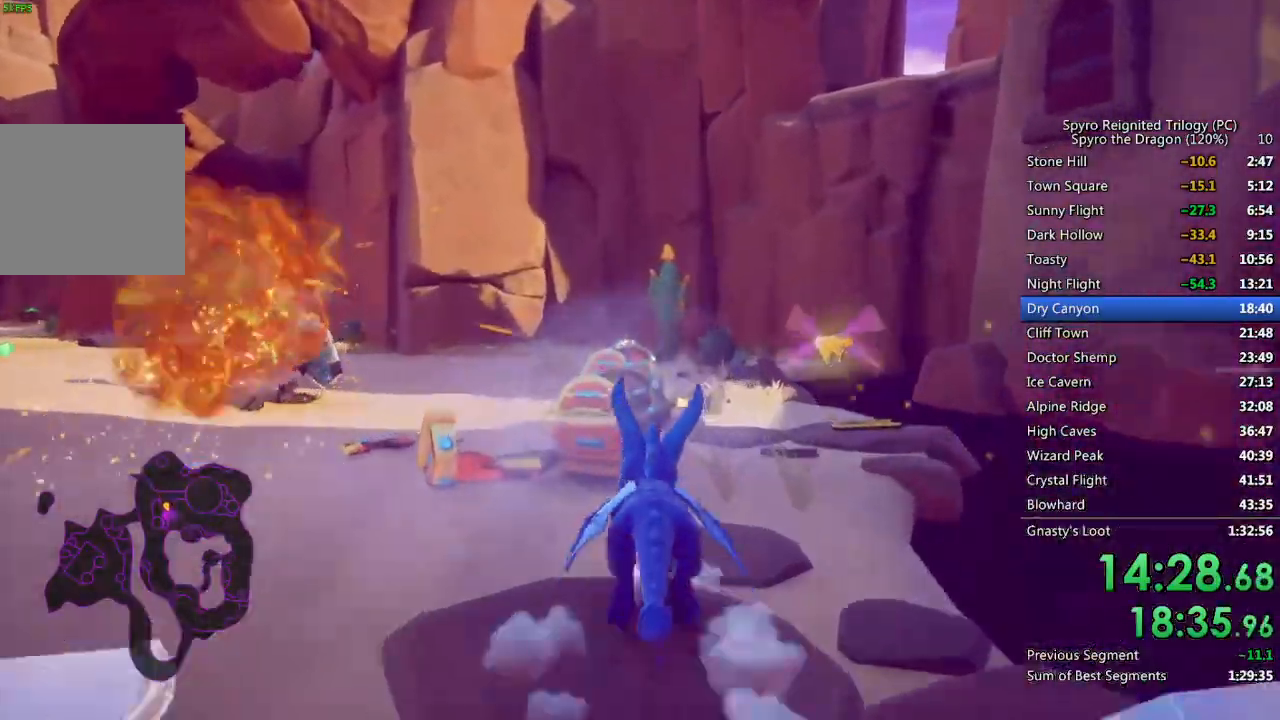
{"buttons": ["CIRCLE"], "left_stick": "up", "right_stick": "center", "events": [[417, "SQUARE", "up"], [467, "CIRCLE", "down"]]}
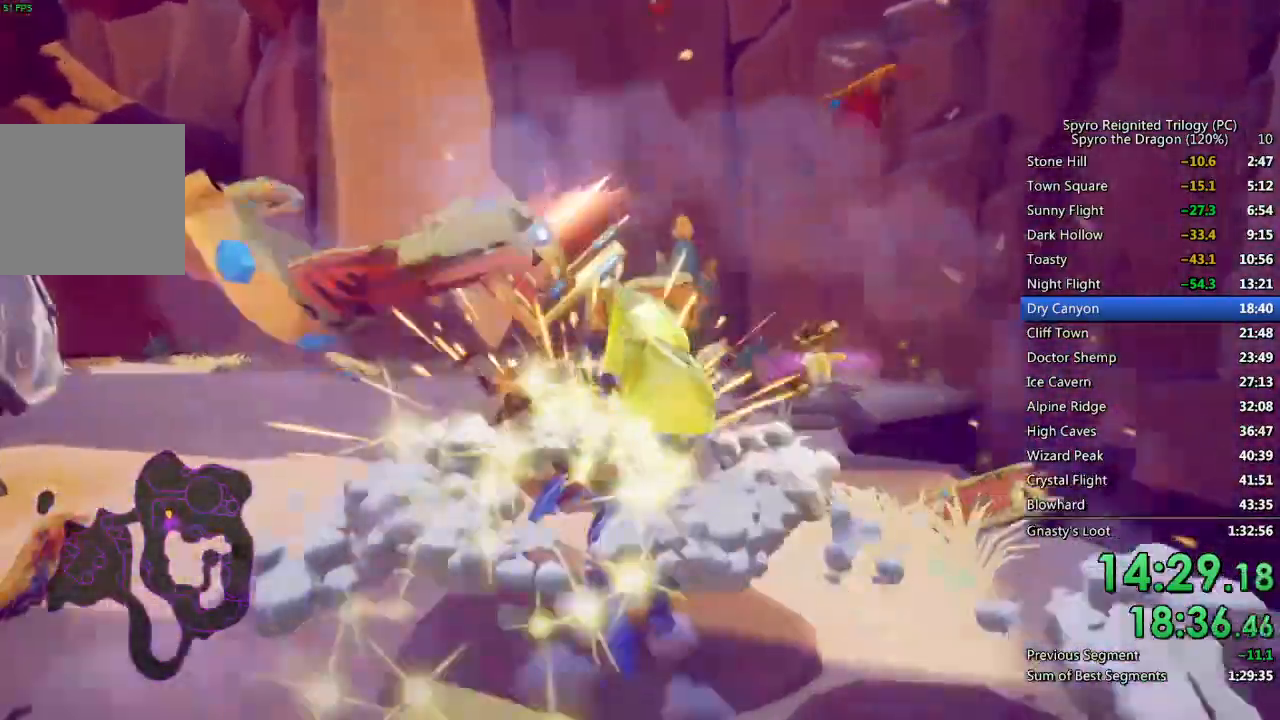
{"buttons": [], "left_stick": "up", "right_stick": "left", "events": [[83, "CIRCLE", "up"], [133, "CROSS", "down"], [267, "CROSS", "up"], [317, "right_stick", "left"]]}
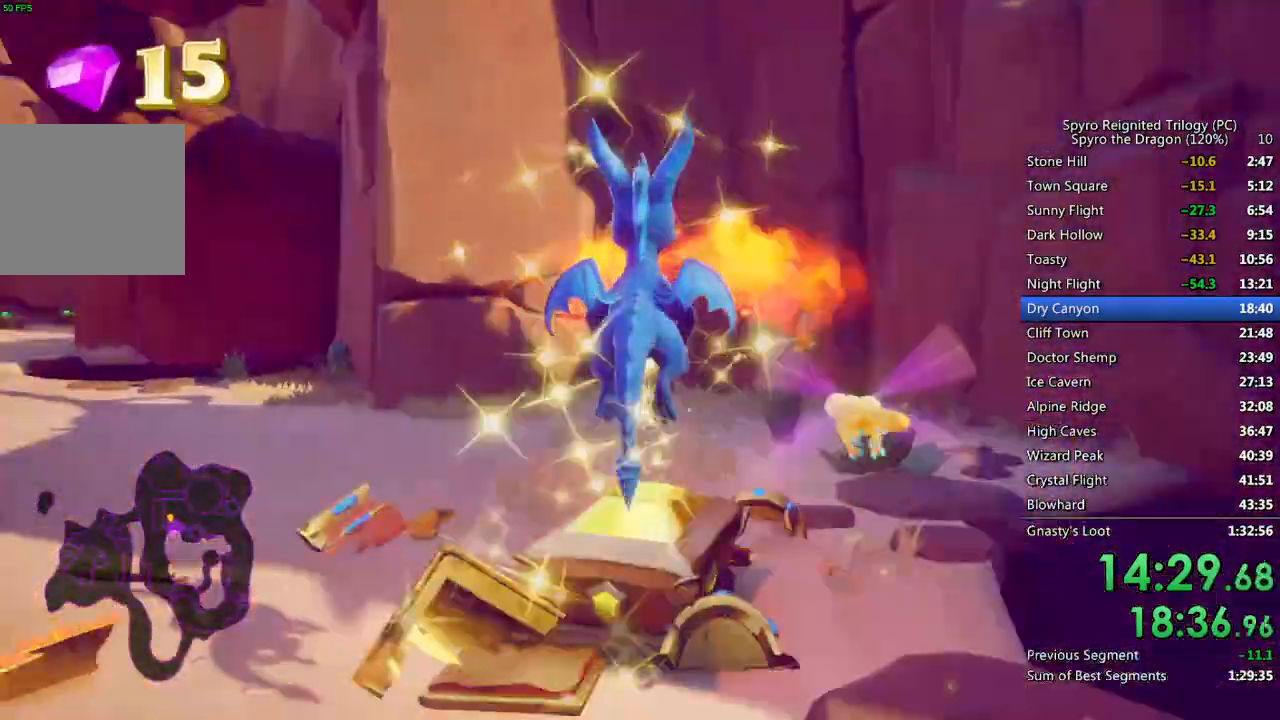
{"buttons": ["SQUARE"], "left_stick": "up-left", "right_stick": "center", "events": [[67, "left_stick", "up-left"], [283, "right_stick", "center"], [350, "SQUARE", "down"]]}
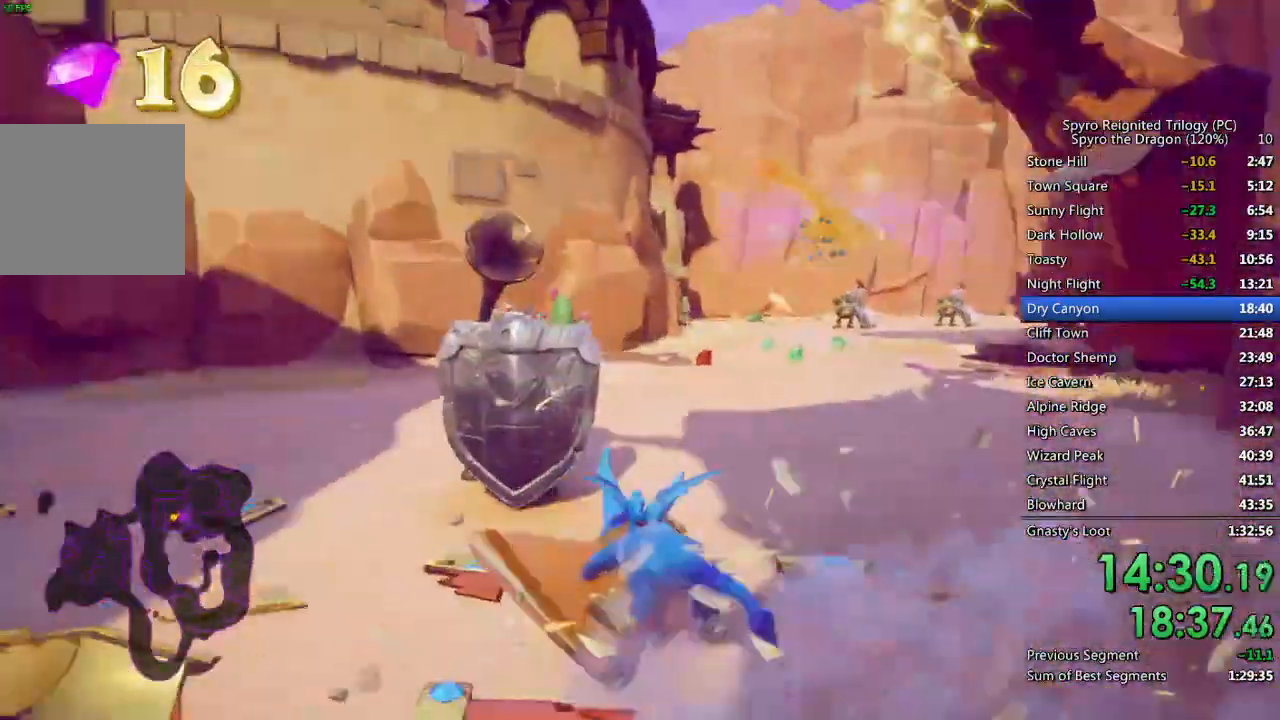
{"buttons": ["SQUARE"], "left_stick": "right", "right_stick": "center", "events": [[50, "left_stick", "center"], [100, "left_stick", "up-right"], [233, "left_stick", "right"]]}
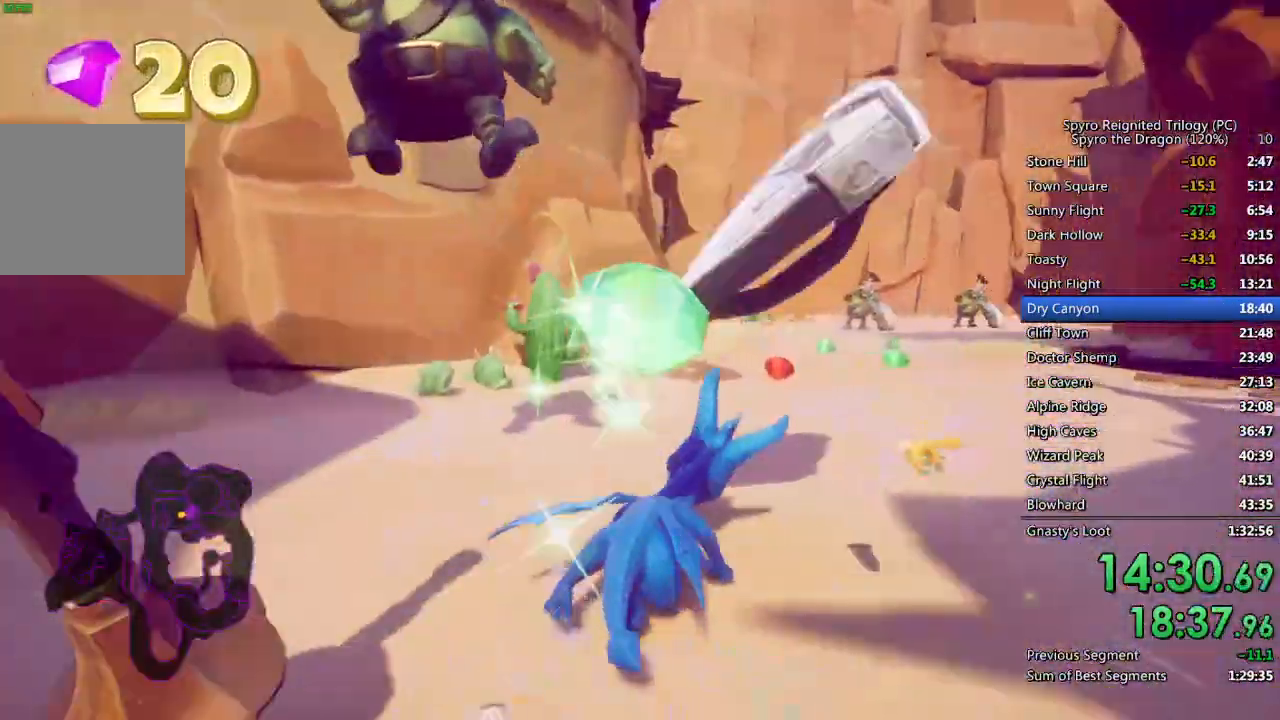
{"buttons": ["SQUARE"], "left_stick": "center", "right_stick": "center", "events": [[17, "left_stick", "center"]]}
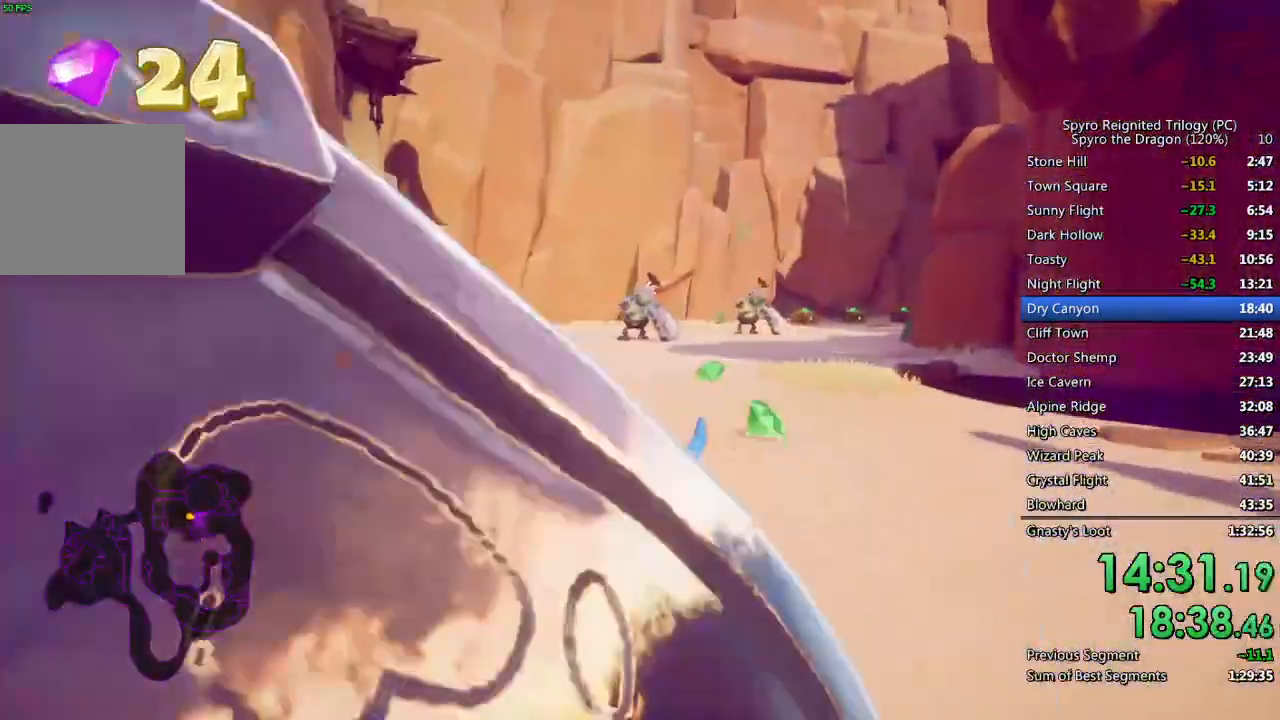
{"buttons": ["SQUARE"], "left_stick": "center", "right_stick": "center", "events": [[300, "left_stick", "left"], [383, "left_stick", "center"]]}
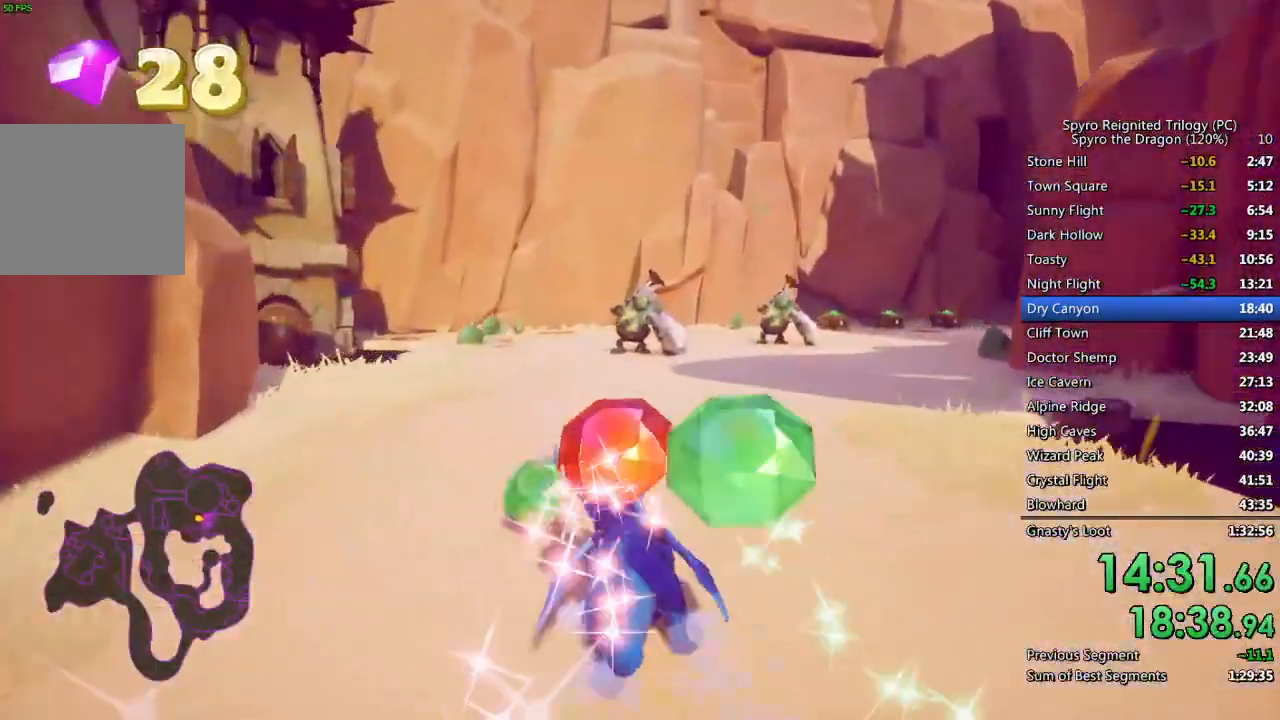
{"buttons": ["SQUARE"], "left_stick": "center", "right_stick": "center", "events": [[300, "left_stick", "up-right"], [367, "left_stick", "center"]]}
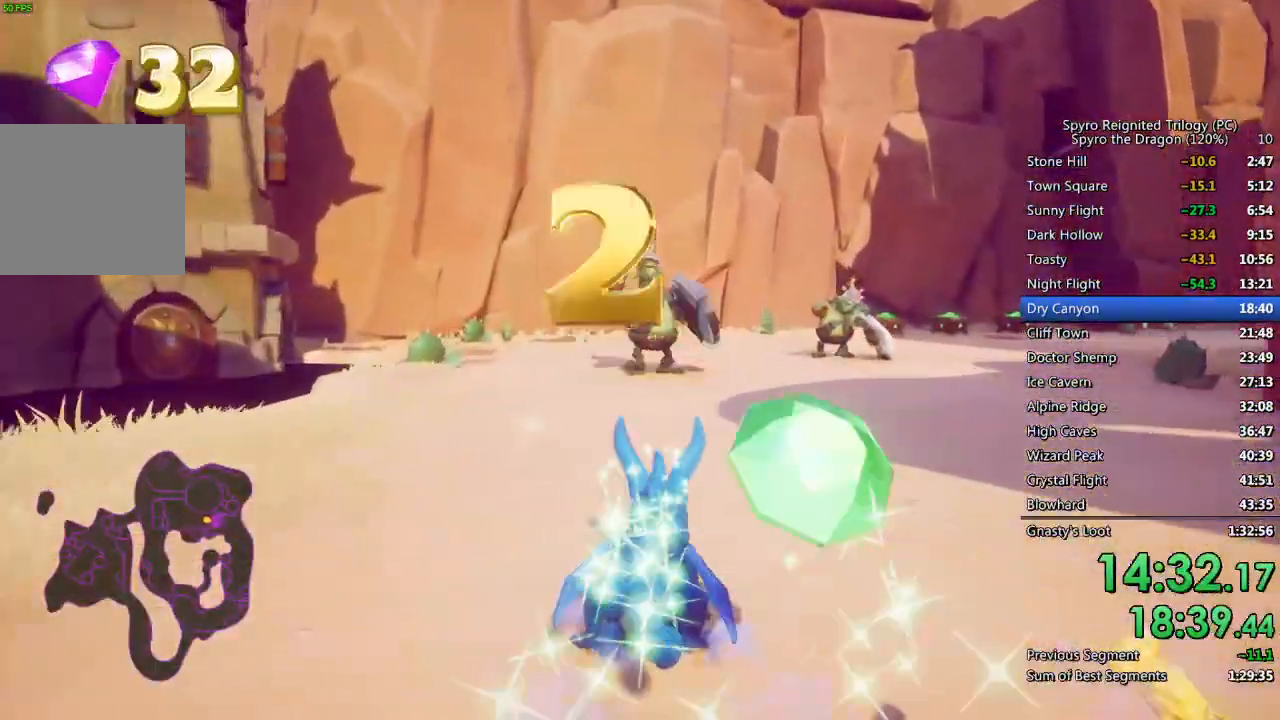
{"buttons": ["SQUARE"], "left_stick": "center", "right_stick": "center", "events": []}
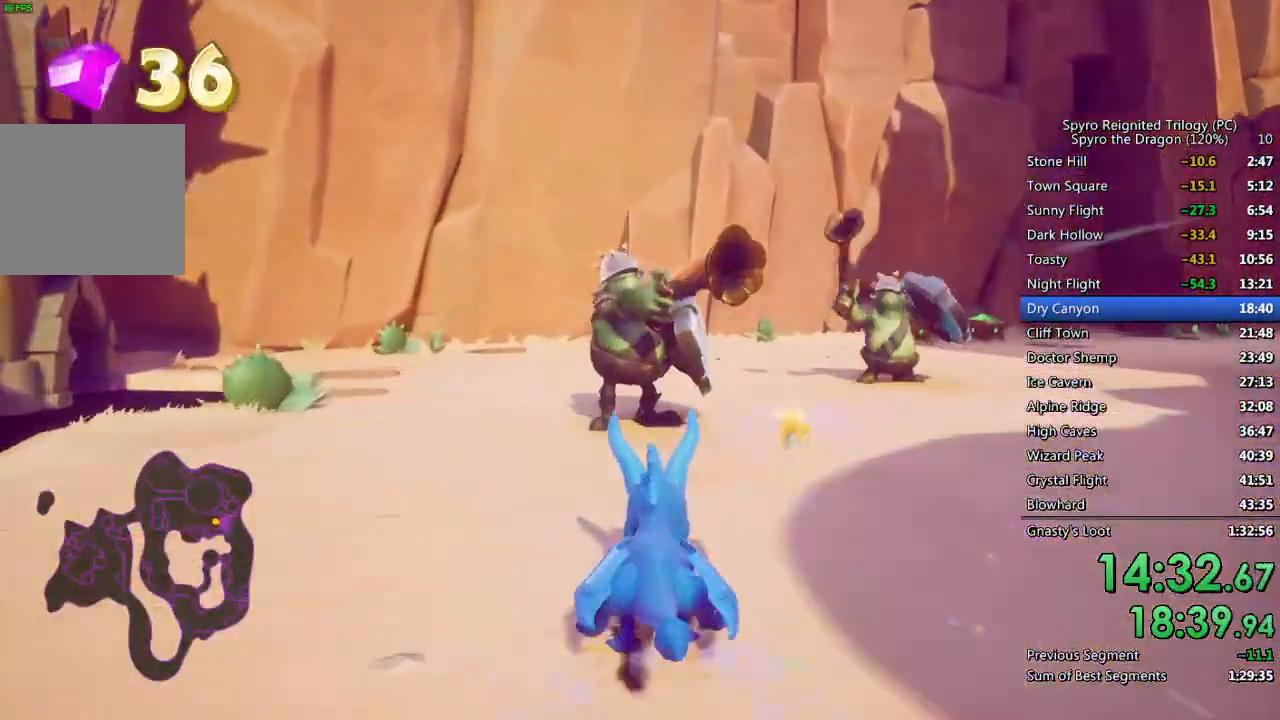
{"buttons": ["SQUARE"], "left_stick": "up-right", "right_stick": "center", "events": [[183, "left_stick", "up-right"]]}
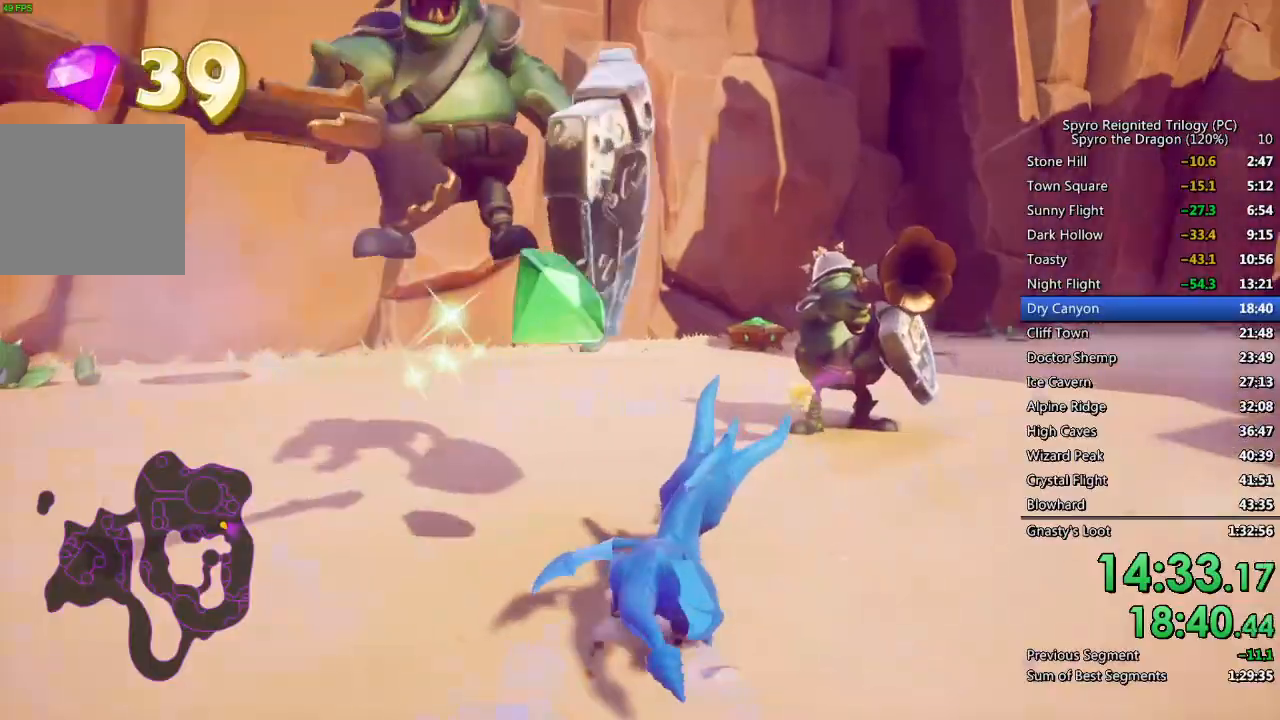
{"buttons": ["SQUARE"], "left_stick": "up-right", "right_stick": "center", "events": [[33, "left_stick", "center"], [250, "left_stick", "up-right"]]}
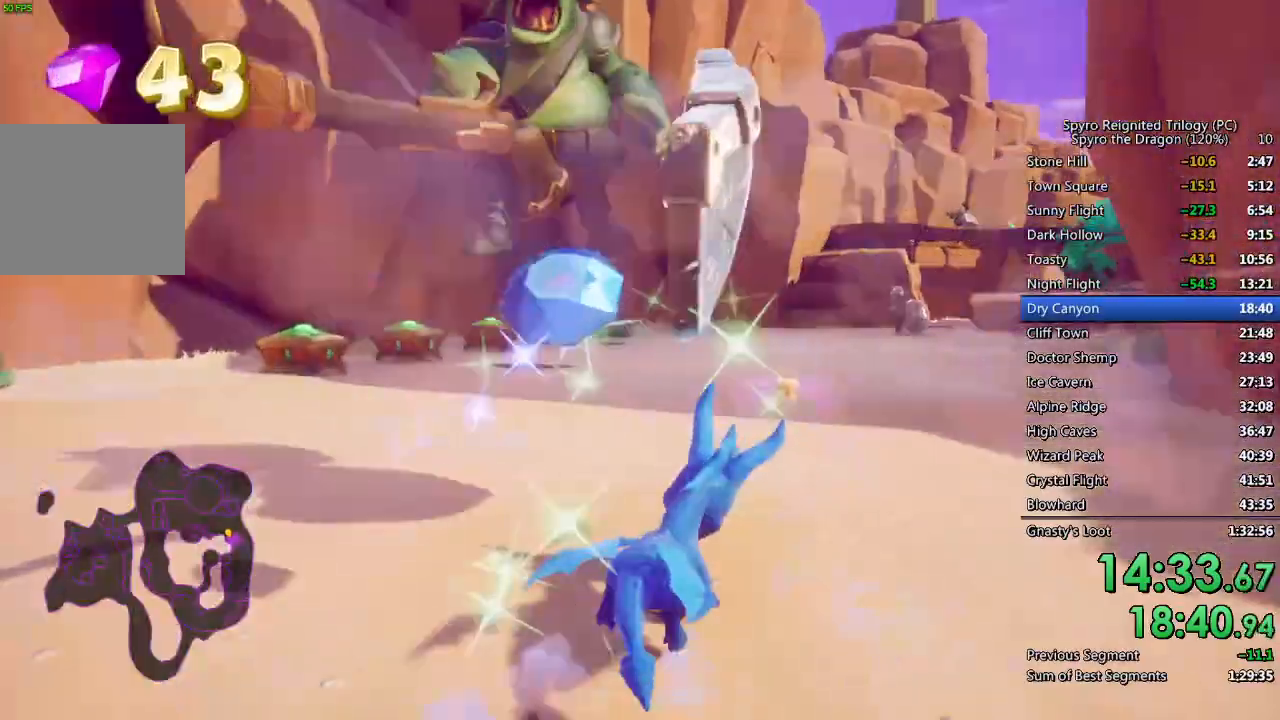
{"buttons": ["SQUARE"], "left_stick": "center", "right_stick": "center", "events": [[17, "left_stick", "center"]]}
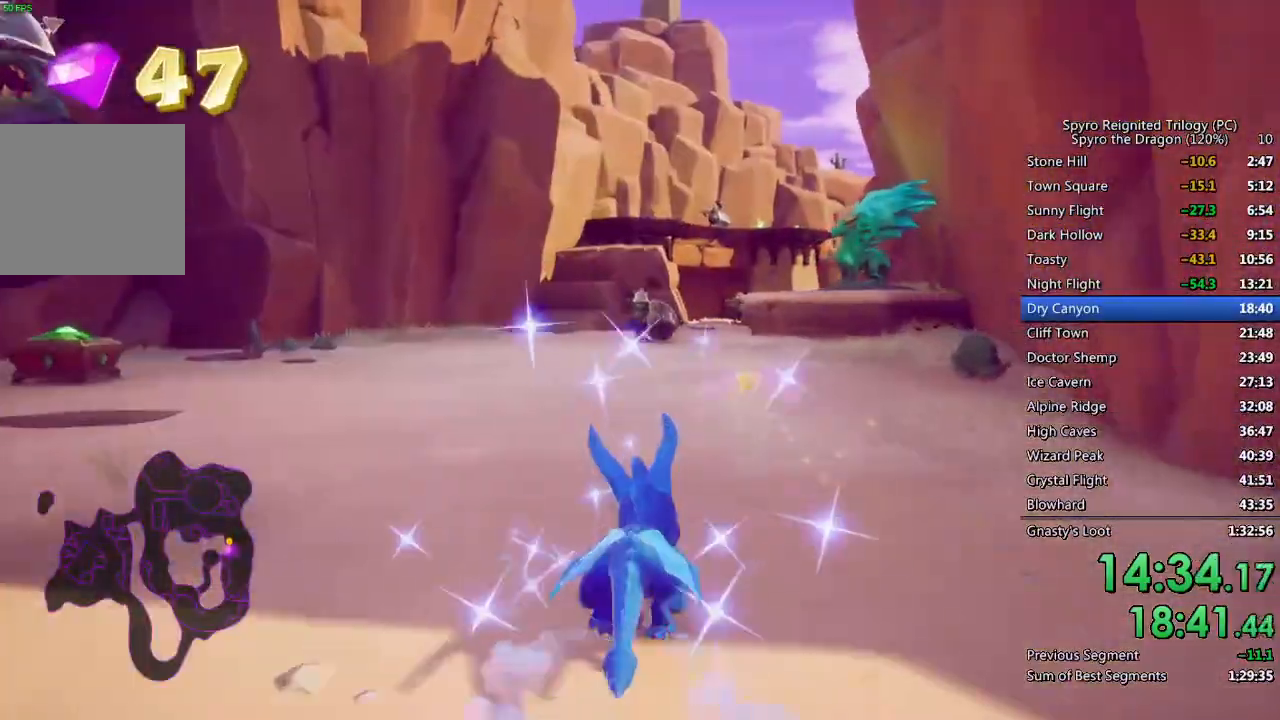
{"buttons": ["SQUARE"], "left_stick": "center", "right_stick": "center", "events": [[233, "left_stick", "left"], [300, "left_stick", "center"]]}
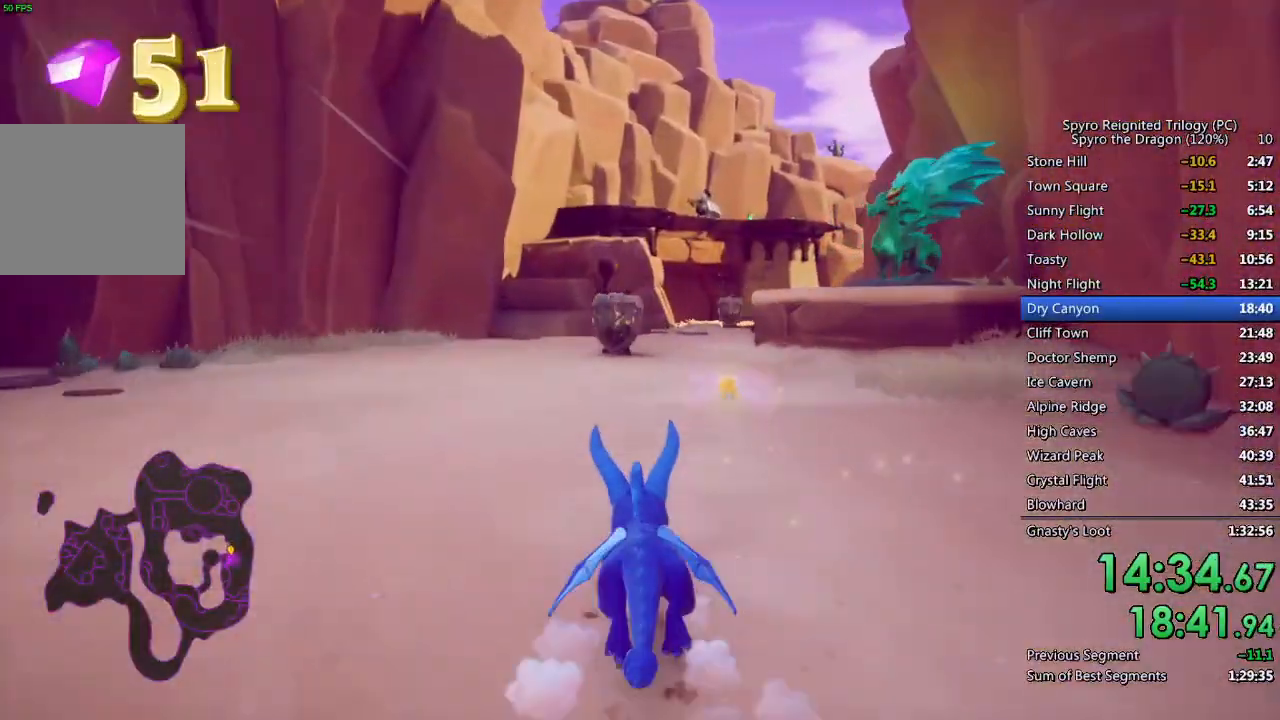
{"buttons": ["SQUARE"], "left_stick": "center", "right_stick": "center", "events": [[183, "left_stick", "left"], [250, "left_stick", "center"]]}
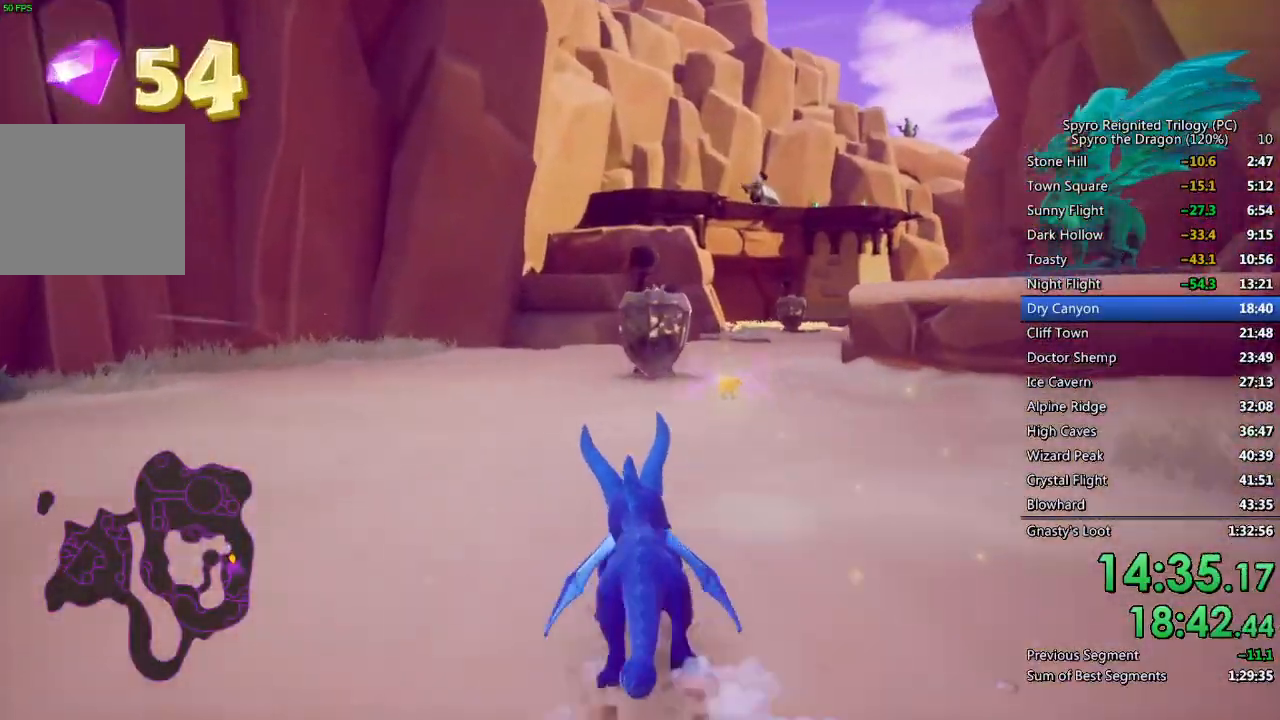
{"buttons": ["SQUARE"], "left_stick": "center", "right_stick": "center", "events": [[150, "left_stick", "right"], [217, "left_stick", "center"]]}
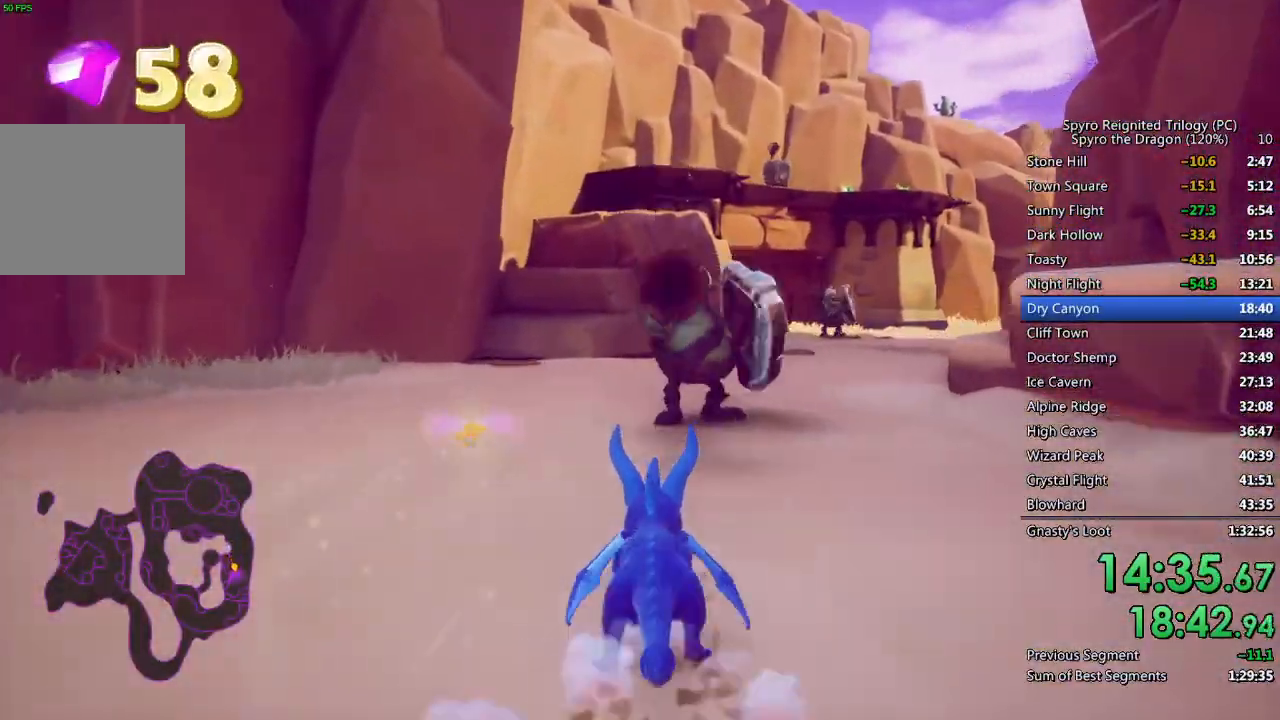
{"buttons": ["SQUARE"], "left_stick": "right", "right_stick": "center", "events": [[183, "right_stick", "right"], [250, "SQUARE", "up"], [250, "left_stick", "right"], [417, "right_stick", "center"], [450, "SQUARE", "down"]]}
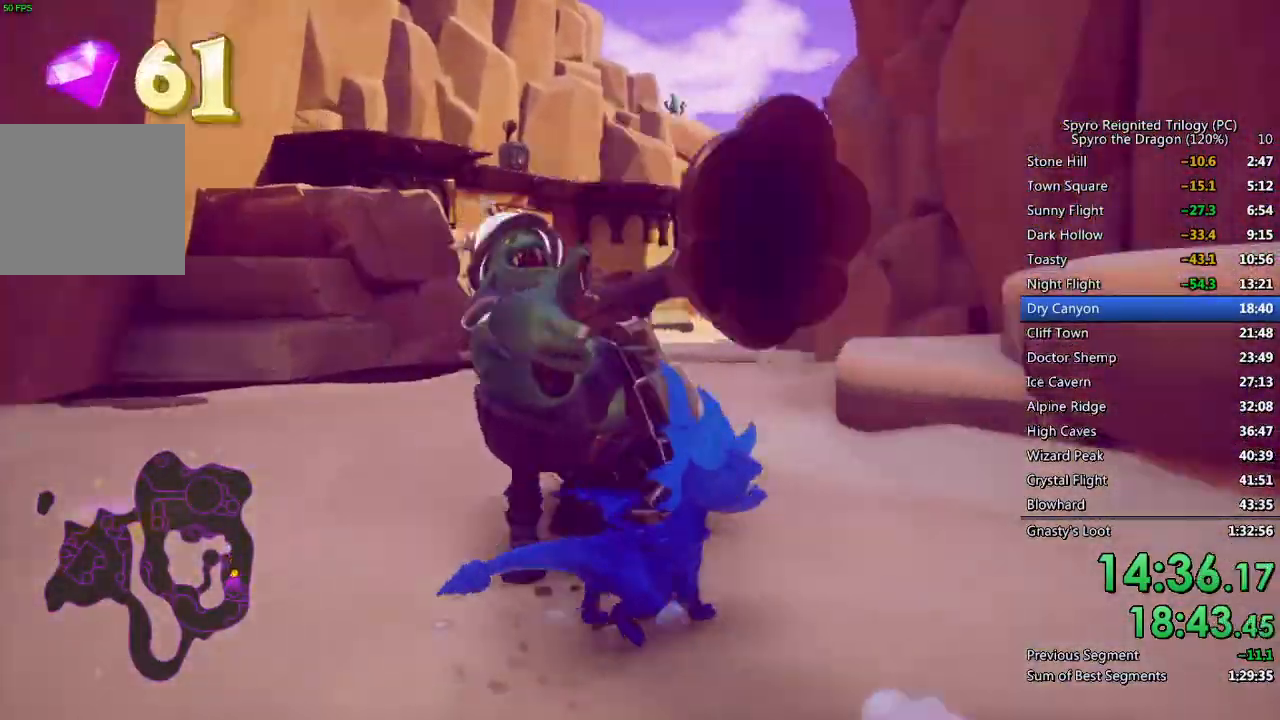
{"buttons": [], "left_stick": "right", "right_stick": "down-left", "events": [[50, "CROSS", "down"], [217, "left_stick", "center"], [317, "CROSS", "up"], [350, "left_stick", "down-left"], [367, "SQUARE", "up"], [383, "right_stick", "down-left"], [500, "left_stick", "right"]]}
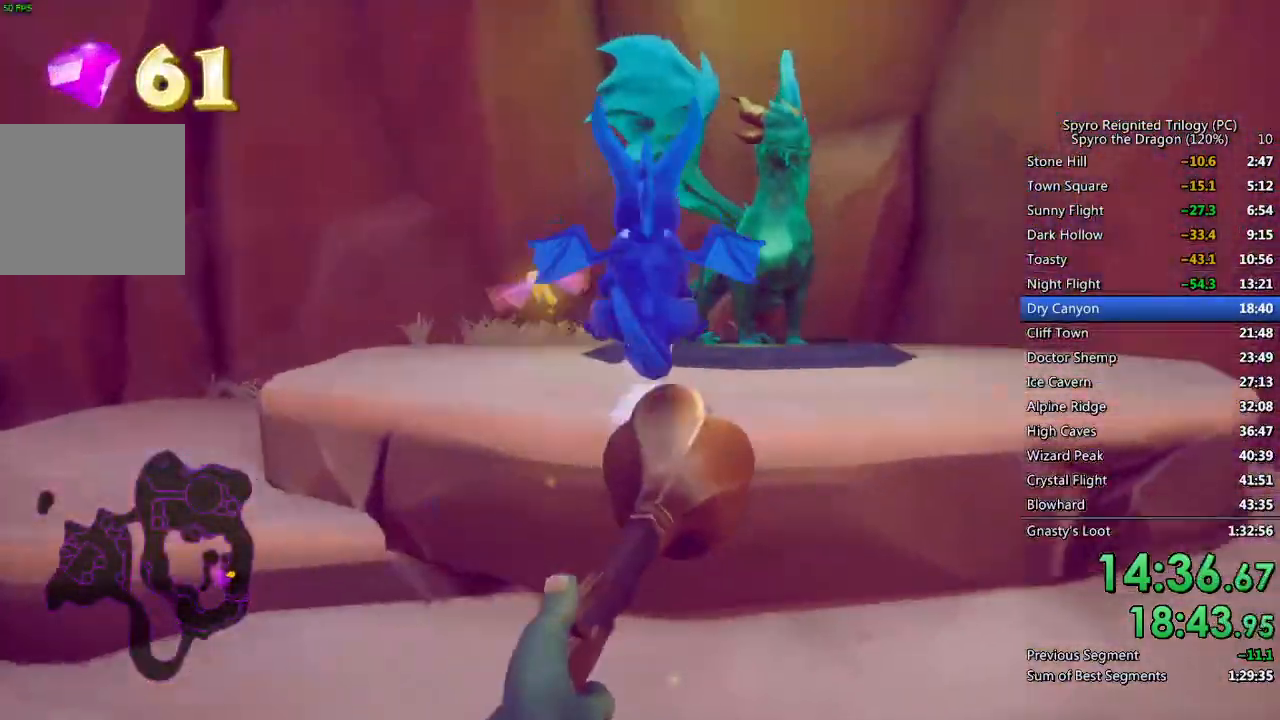
{"buttons": [], "left_stick": "down-left", "right_stick": "center", "events": [[17, "left_stick", "up-right"], [167, "left_stick", "center"], [217, "right_stick", "center"], [317, "left_stick", "down-left"]]}
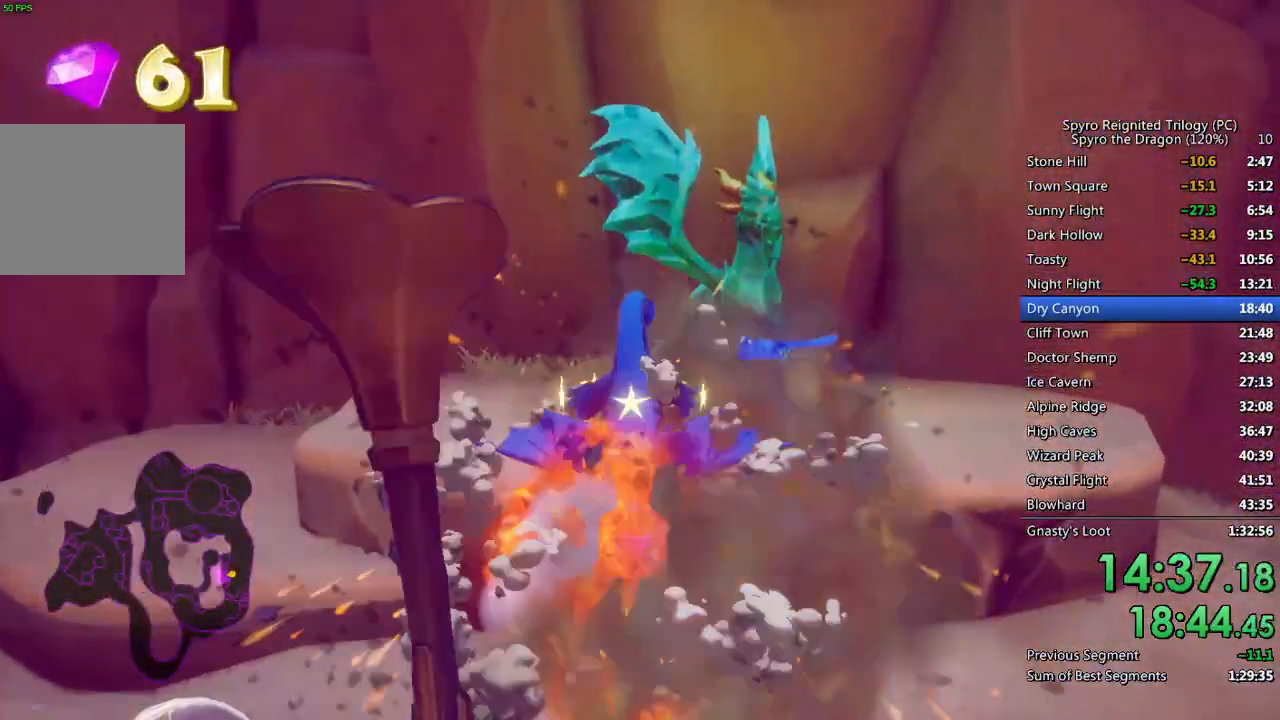
{"buttons": [], "left_stick": "down-left", "right_stick": "center", "events": [[33, "left_stick", "center"], [33, "right_stick", "left"], [300, "left_stick", "down-left"], [400, "left_stick", "center"], [450, "right_stick", "center"], [500, "left_stick", "down-left"]]}